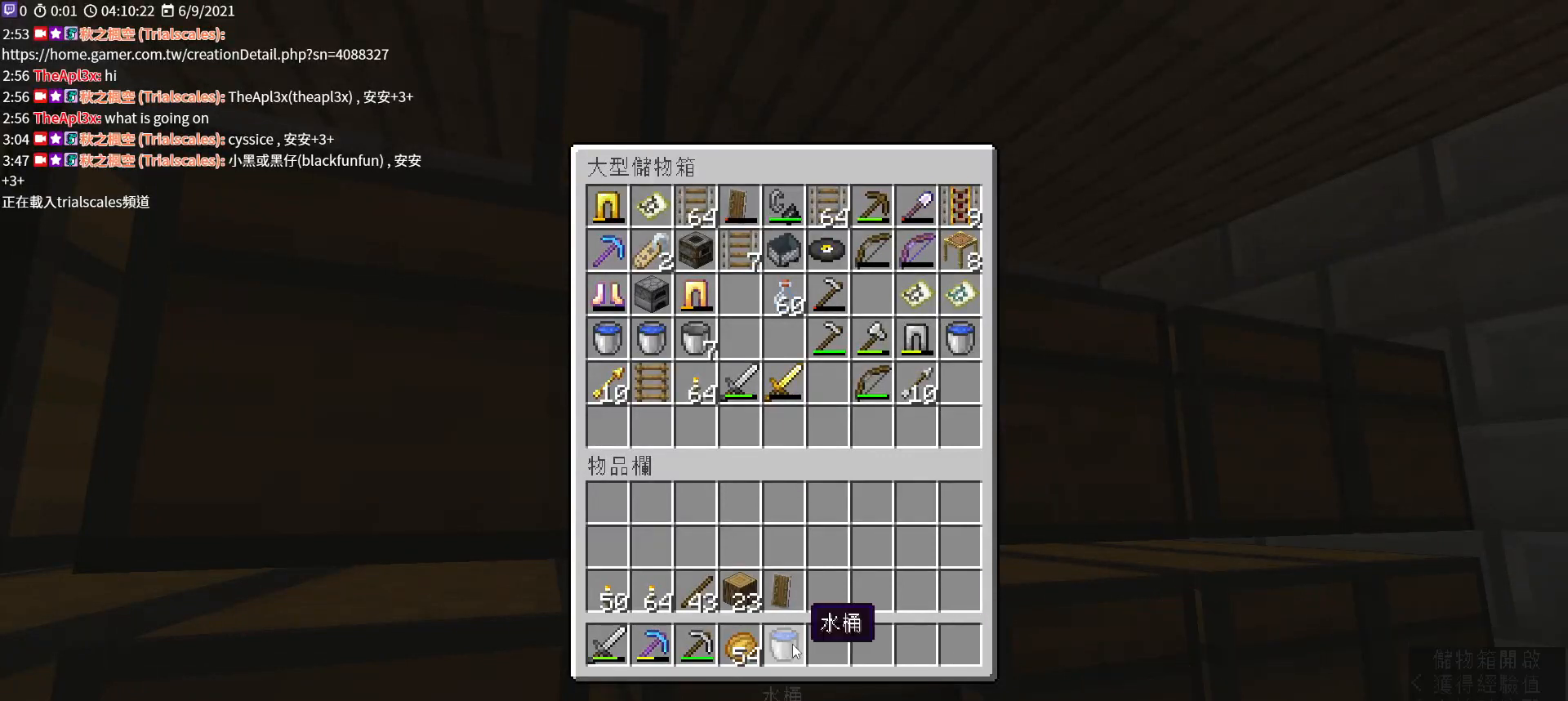
Gameplay with keyboard and mouse; each line is a JSON object with the keys and mouse buttons held at the frame after it. "events" lists presses ("down") and releases ("up") of "a", "c", "ctrl", "d", "e", "f", "q", "r", "s", "shift", "space", "tab", "v", "w", "x", "z", "mouse_left", "mouse_wheel", "mouse_right", "mouse_mb4" and "mouse_mb5" between this image and that frame as [ms after this image, input, new state], when the widget could be followed in between. "mouse_left", "mouse_wheel", "mouse_right", "mouse_mb4", "mouse_mb5" = the "left", "wheel", "right", "mb4", "mb5" buttons of the "mouse" list. No other keys are recorded. Fast repeated clicks can show as one long hold. "wheel" means that the mouse wheel is clicked or scrolled. Not read: mouse_move.
{"keys": [], "mouse": [], "events": [[133, "mouse_left", "down"], [233, "mouse_left", "up"]]}
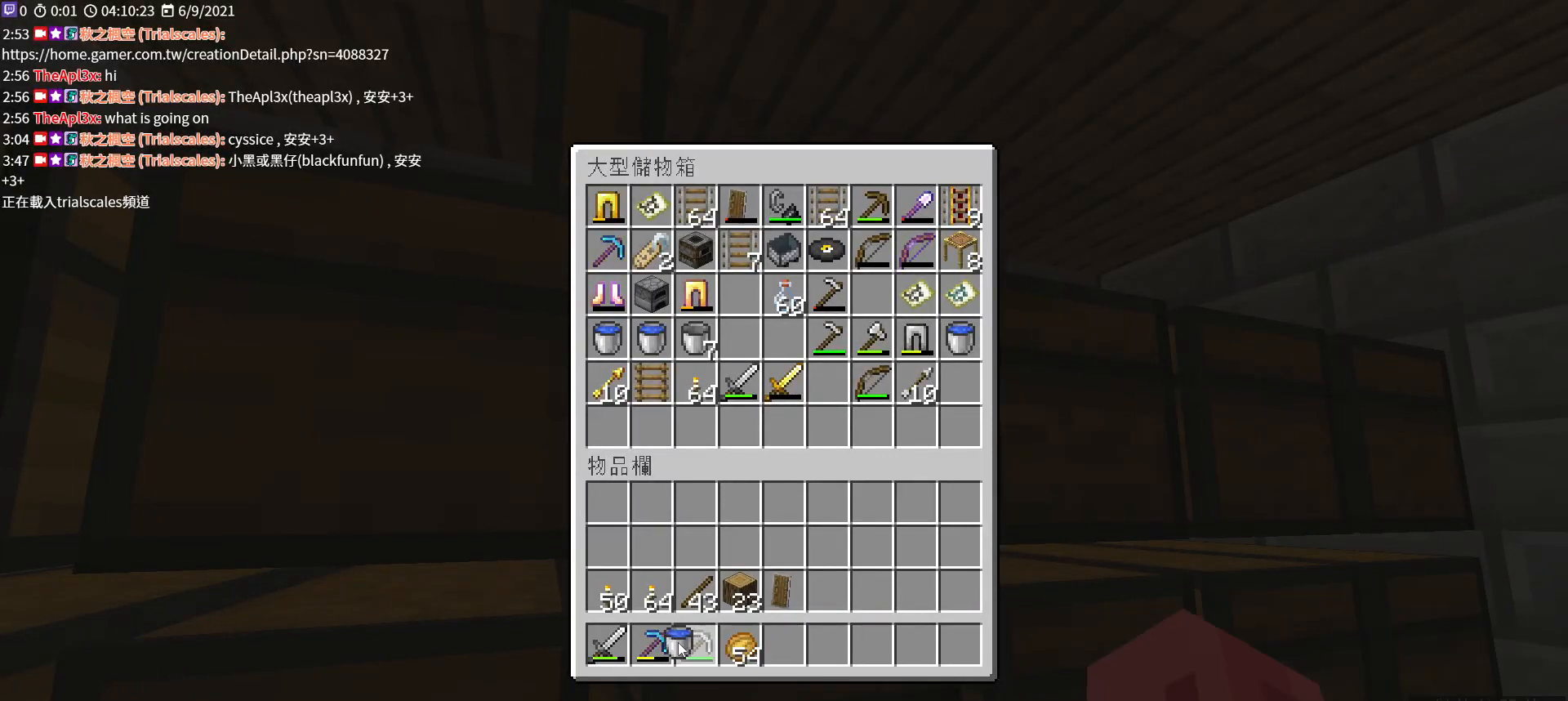
{"keys": [], "mouse": [], "events": []}
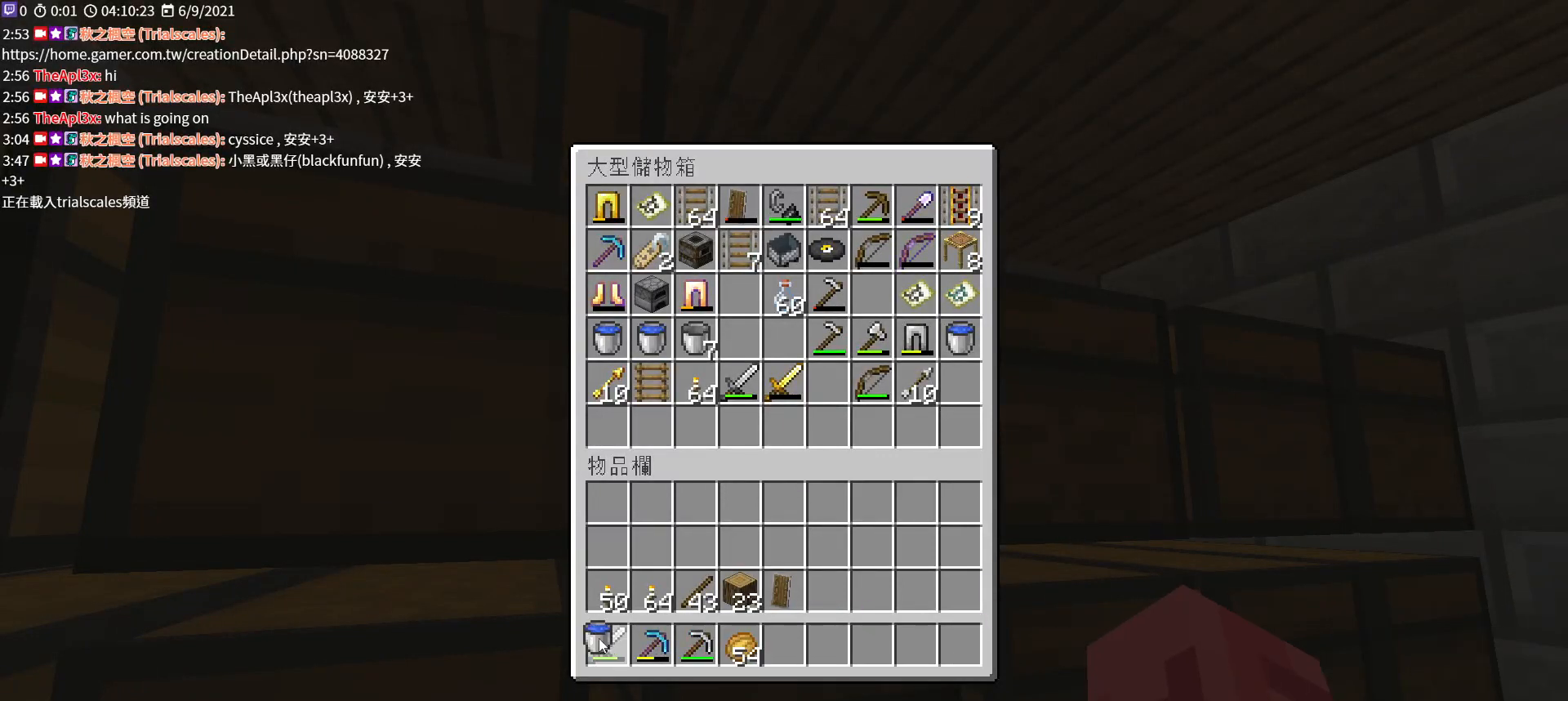
{"keys": [], "mouse": [], "events": [[267, "mouse_left", "down"], [400, "mouse_left", "up"]]}
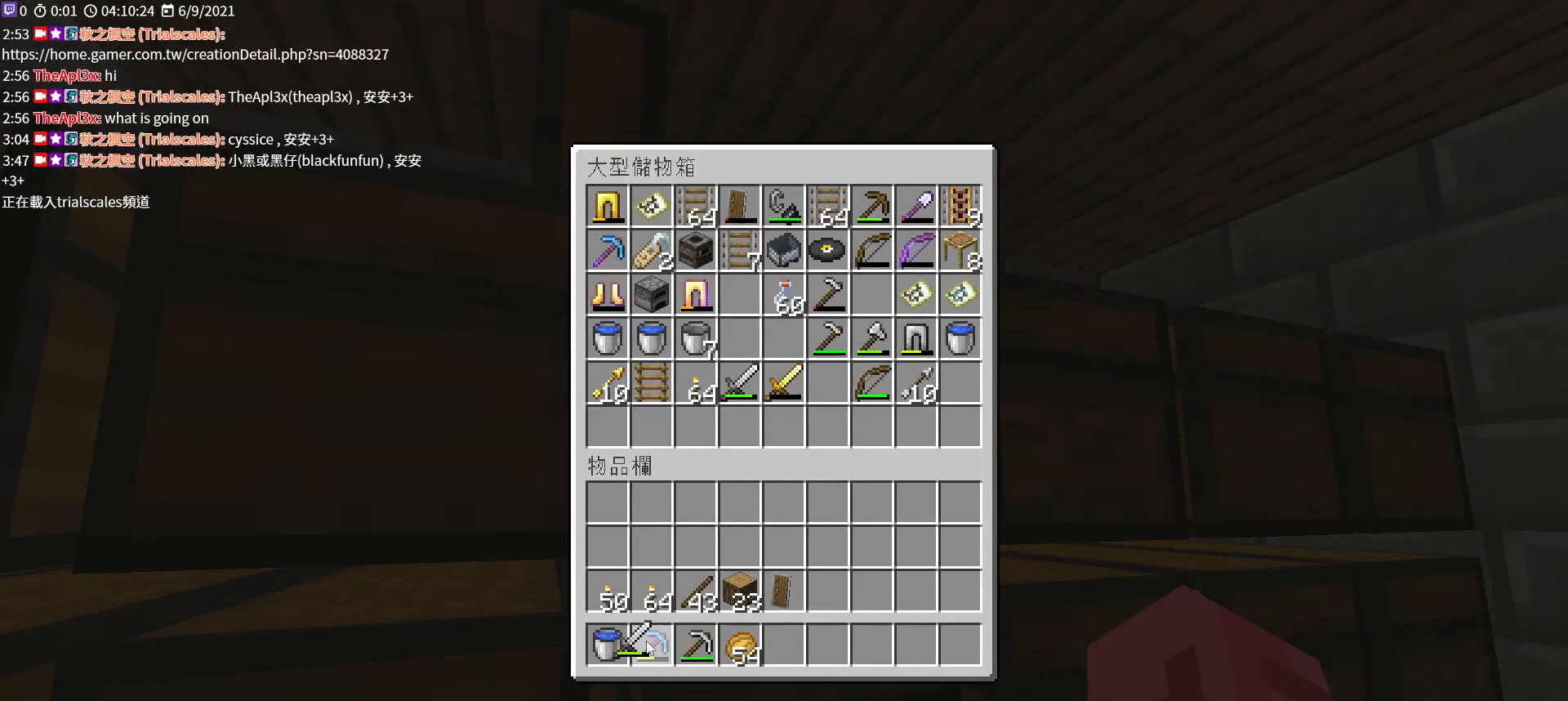
{"keys": [], "mouse": [], "events": []}
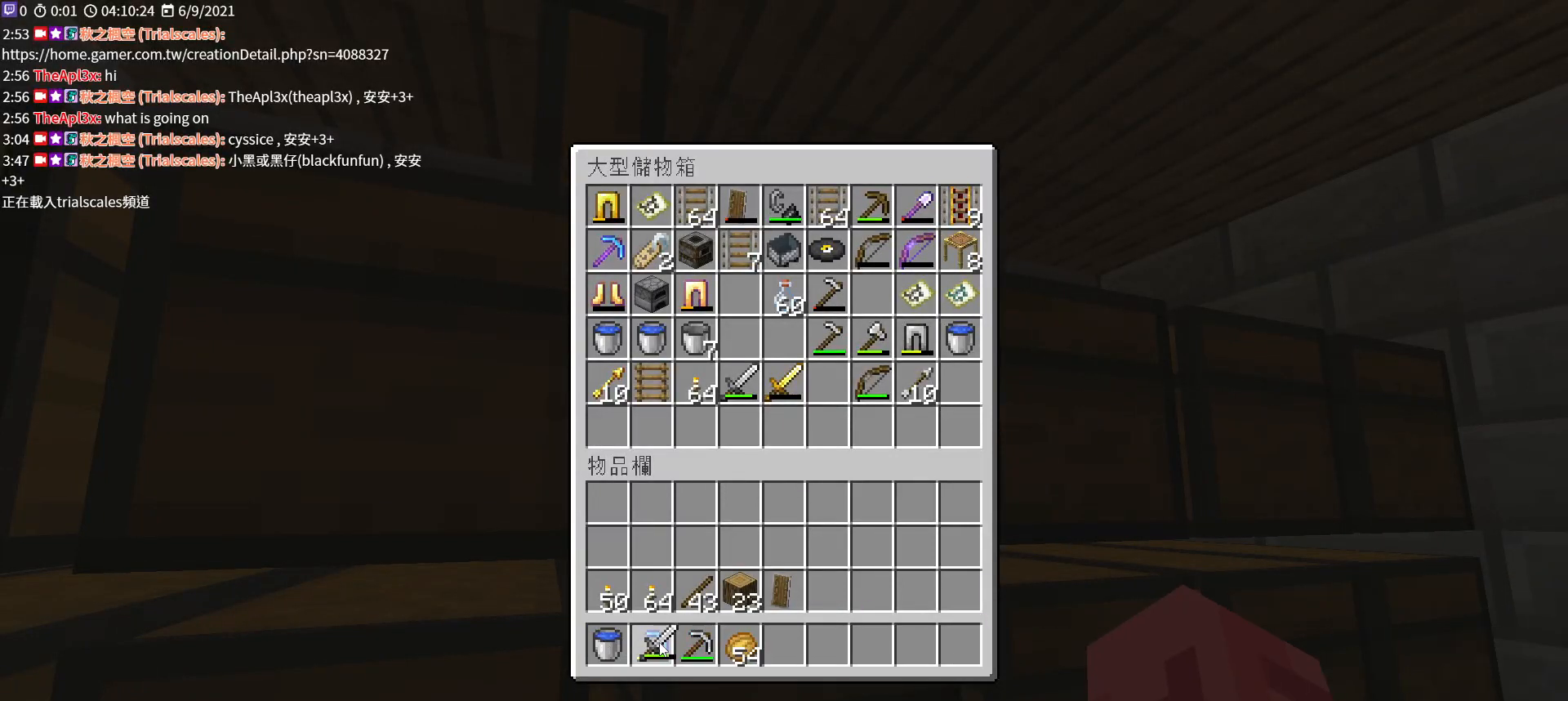
{"keys": [], "mouse": [], "events": [[200, "mouse_left", "down"], [333, "mouse_left", "up"]]}
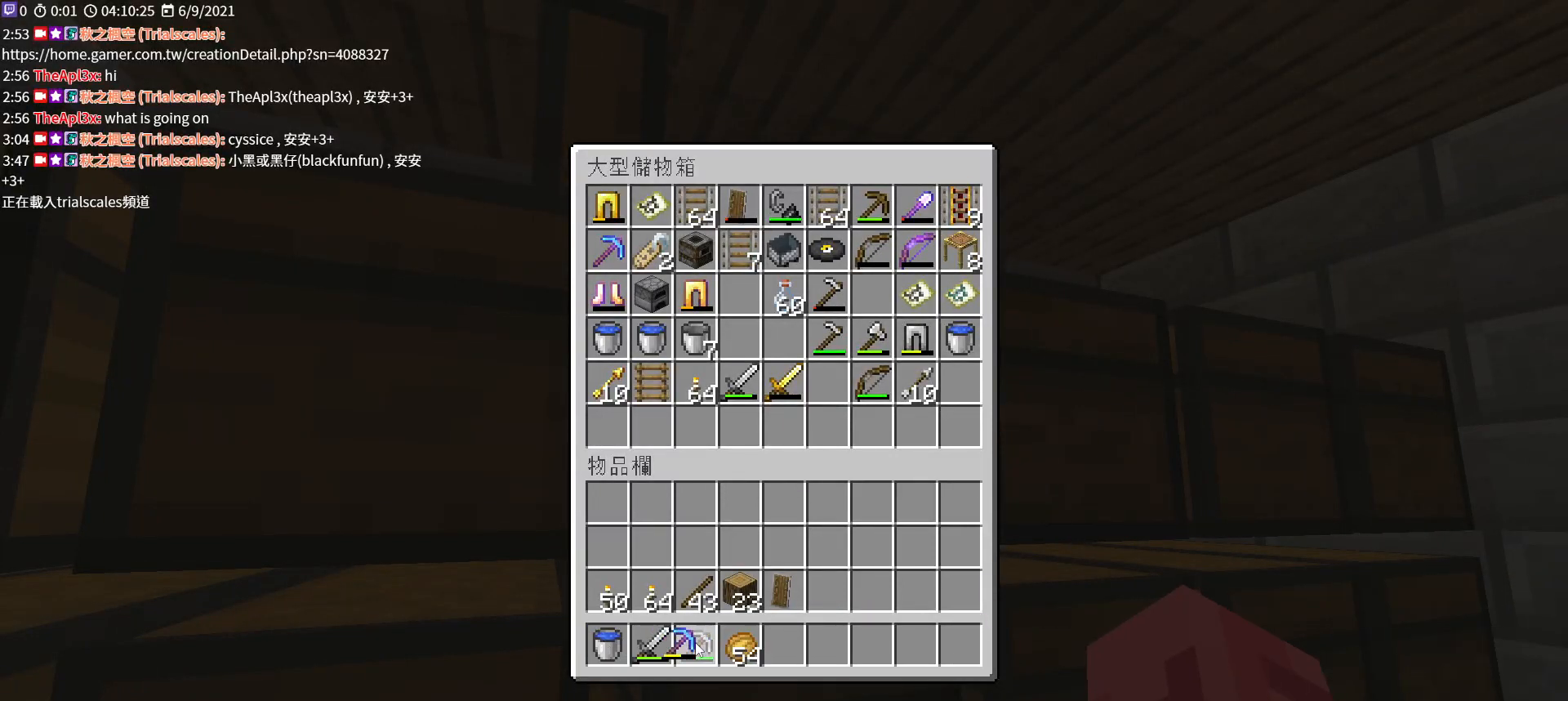
{"keys": [], "mouse": [], "events": []}
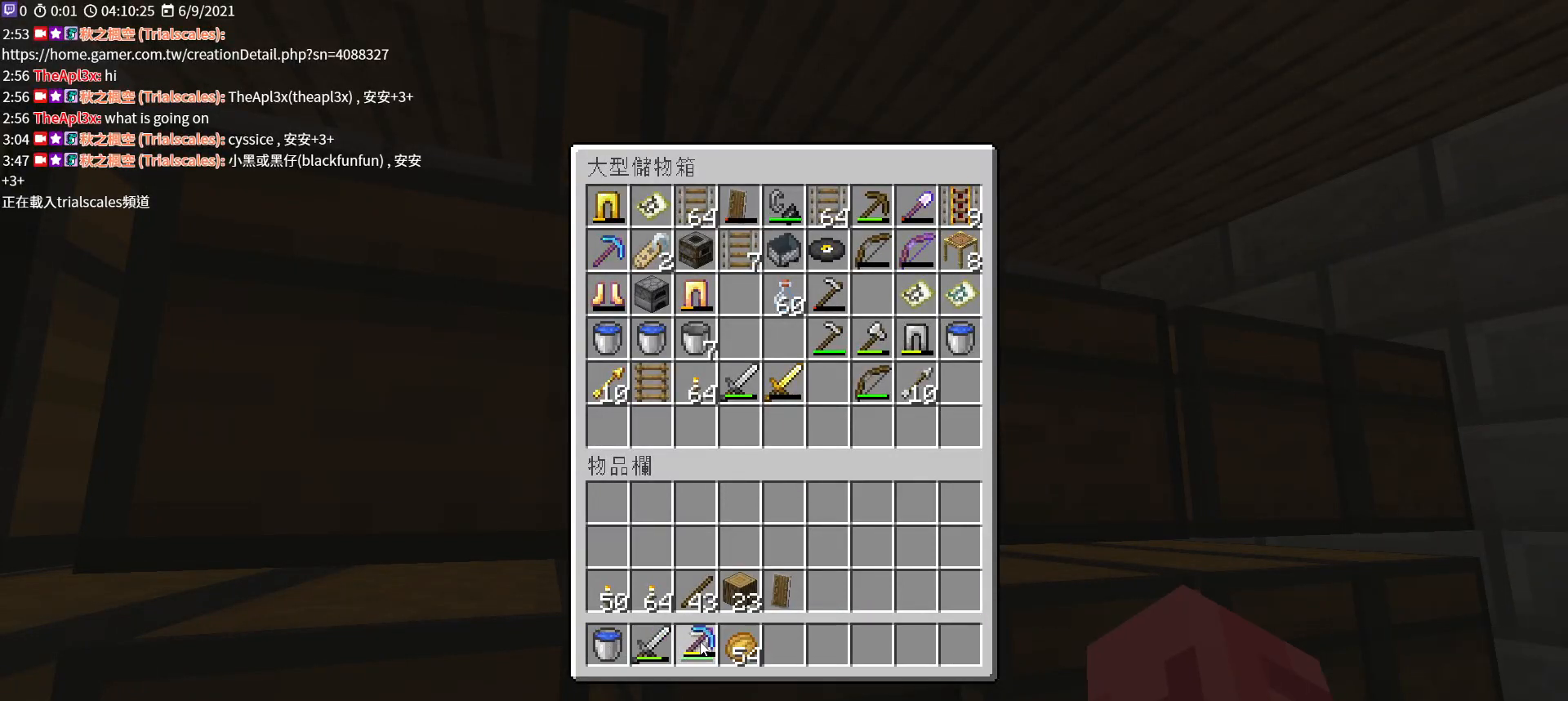
{"keys": [], "mouse": [], "events": []}
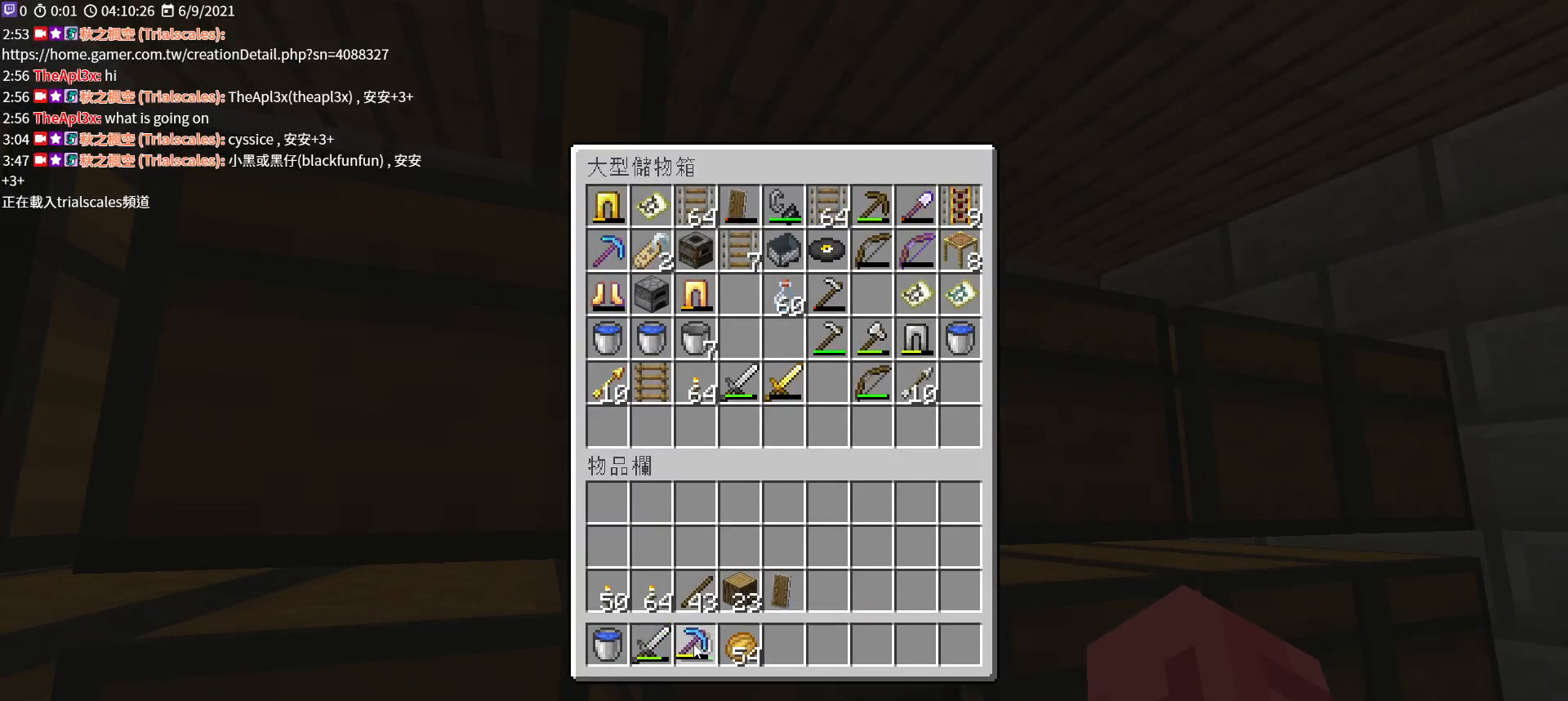
{"keys": [], "mouse": [], "events": [[167, "mouse_left", "down"], [267, "mouse_left", "up"]]}
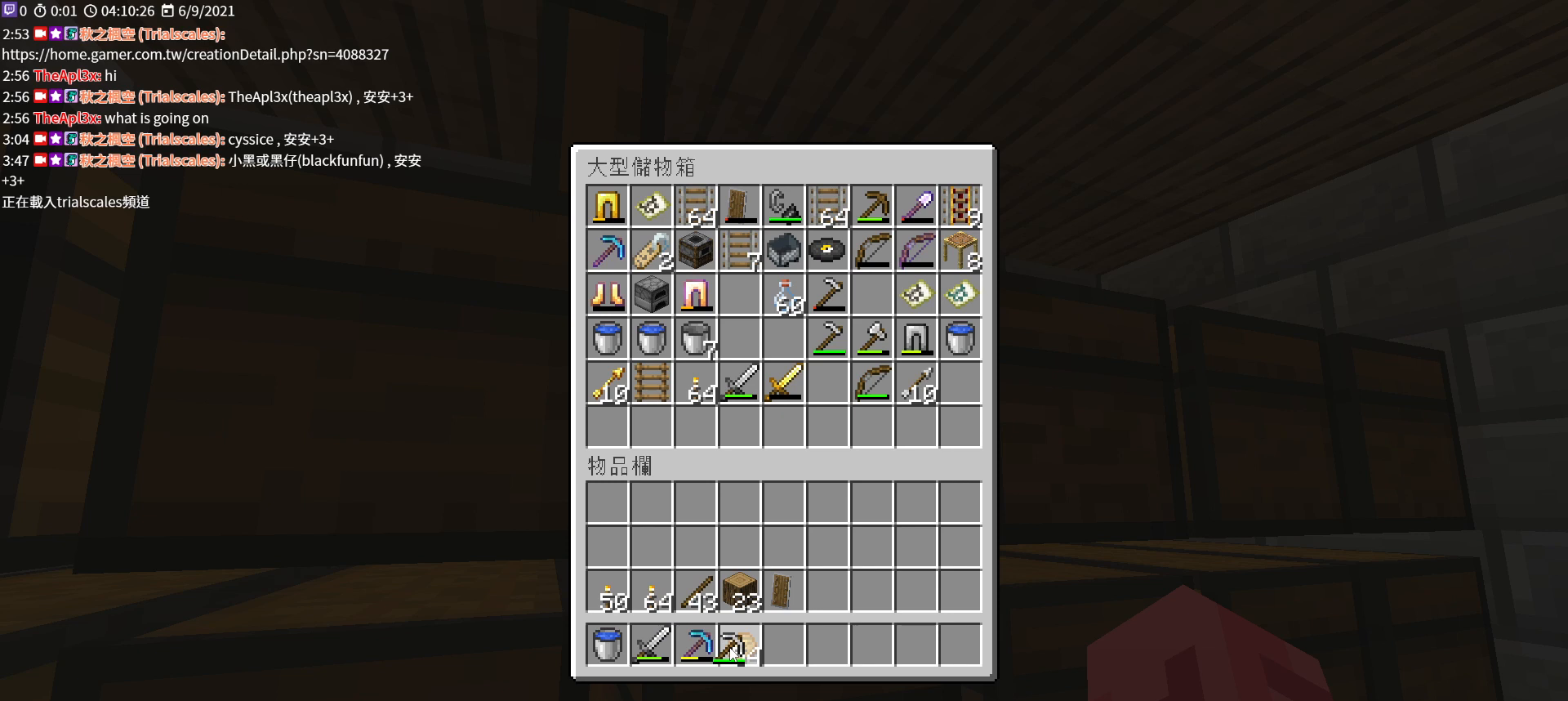
{"keys": [], "mouse": [], "events": [[333, "mouse_left", "down"], [400, "mouse_left", "up"]]}
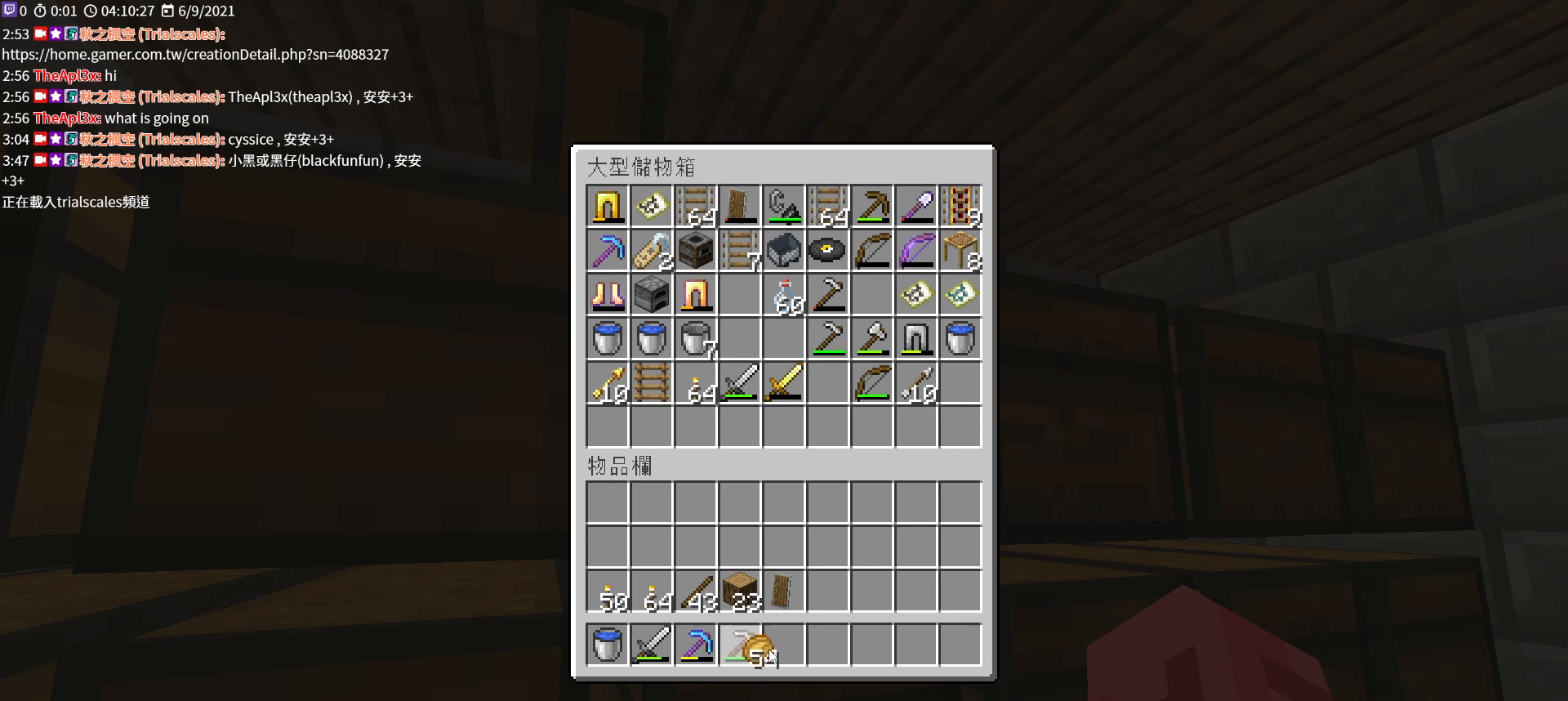
{"keys": [], "mouse": [], "events": []}
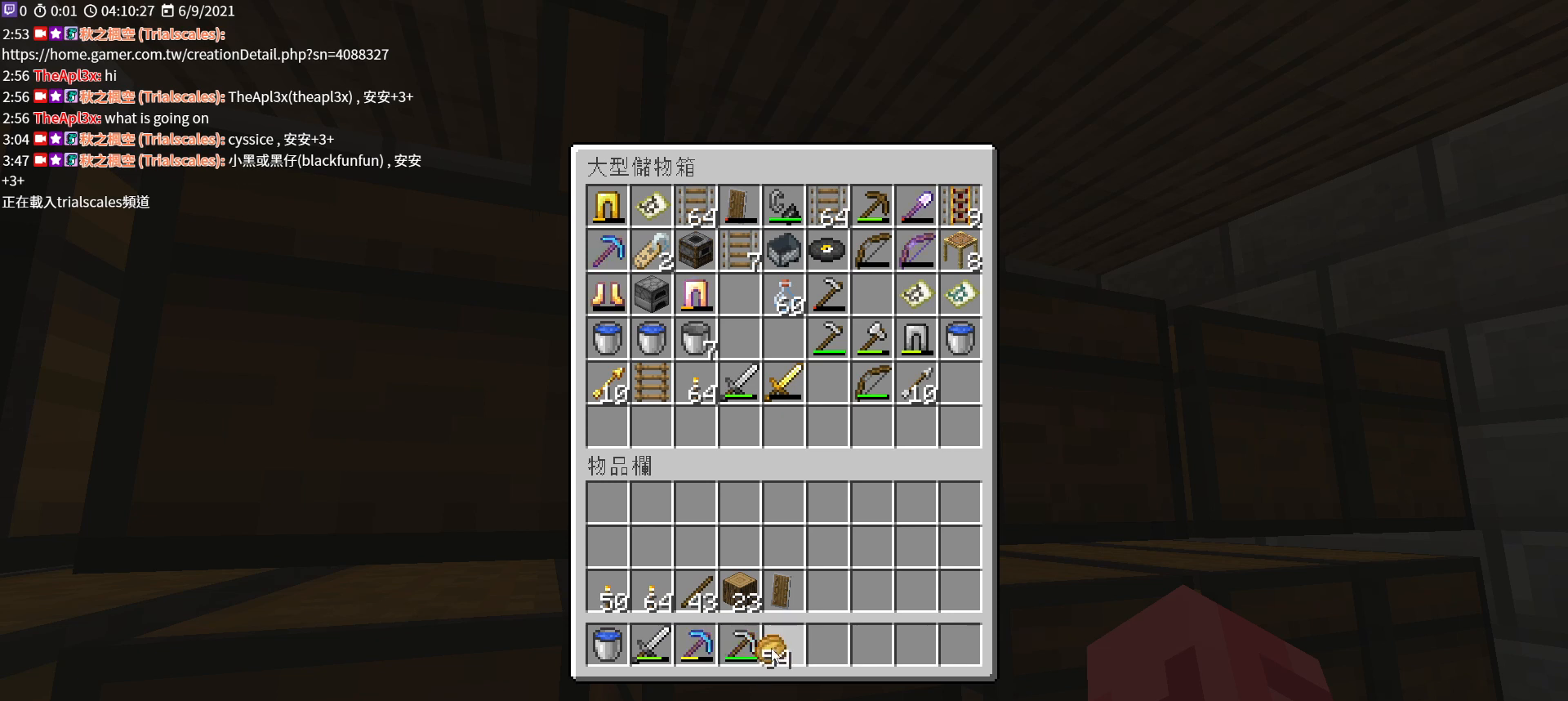
{"keys": [], "mouse": [], "events": [[200, "mouse_left", "down"], [300, "mouse_left", "up"]]}
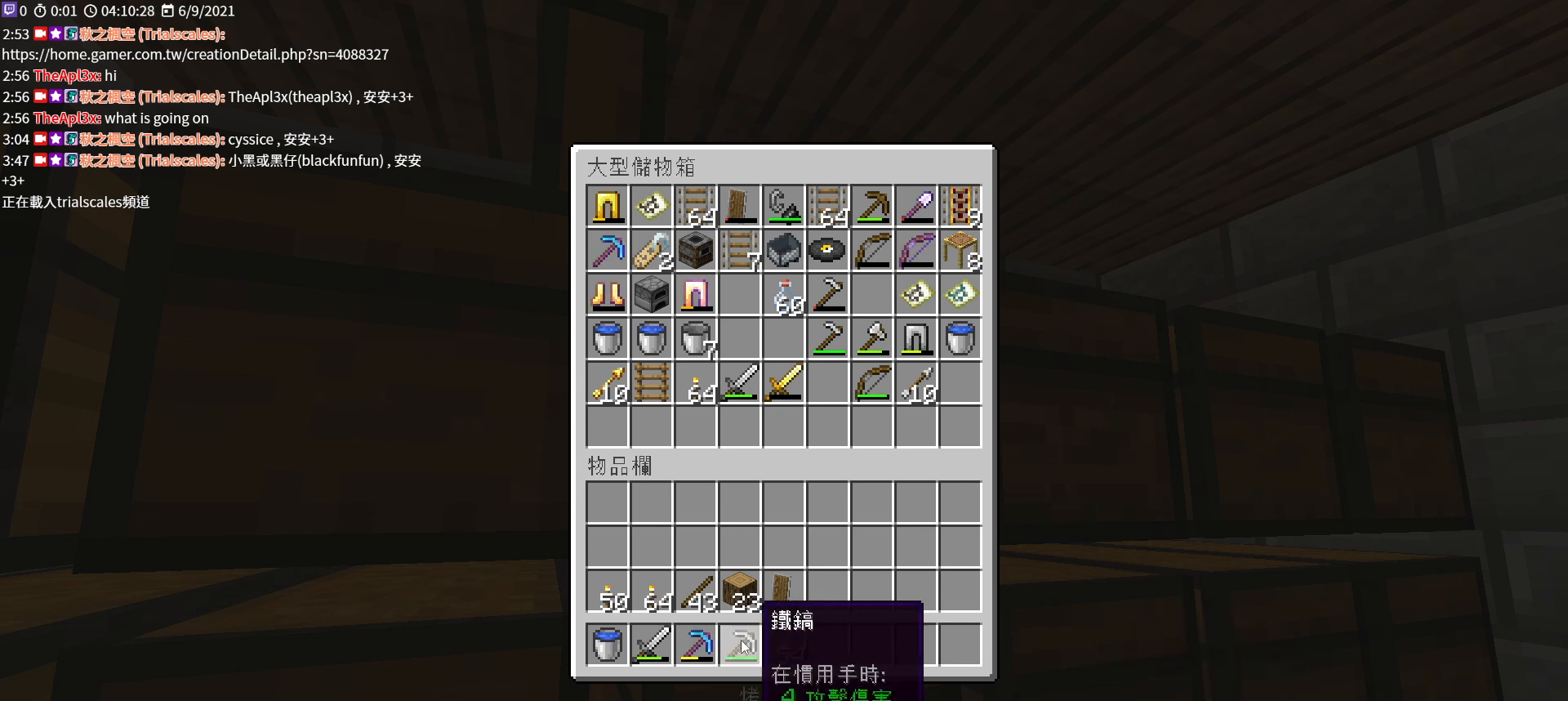
{"keys": [], "mouse": ["left"], "events": [[500, "mouse_left", "down"]]}
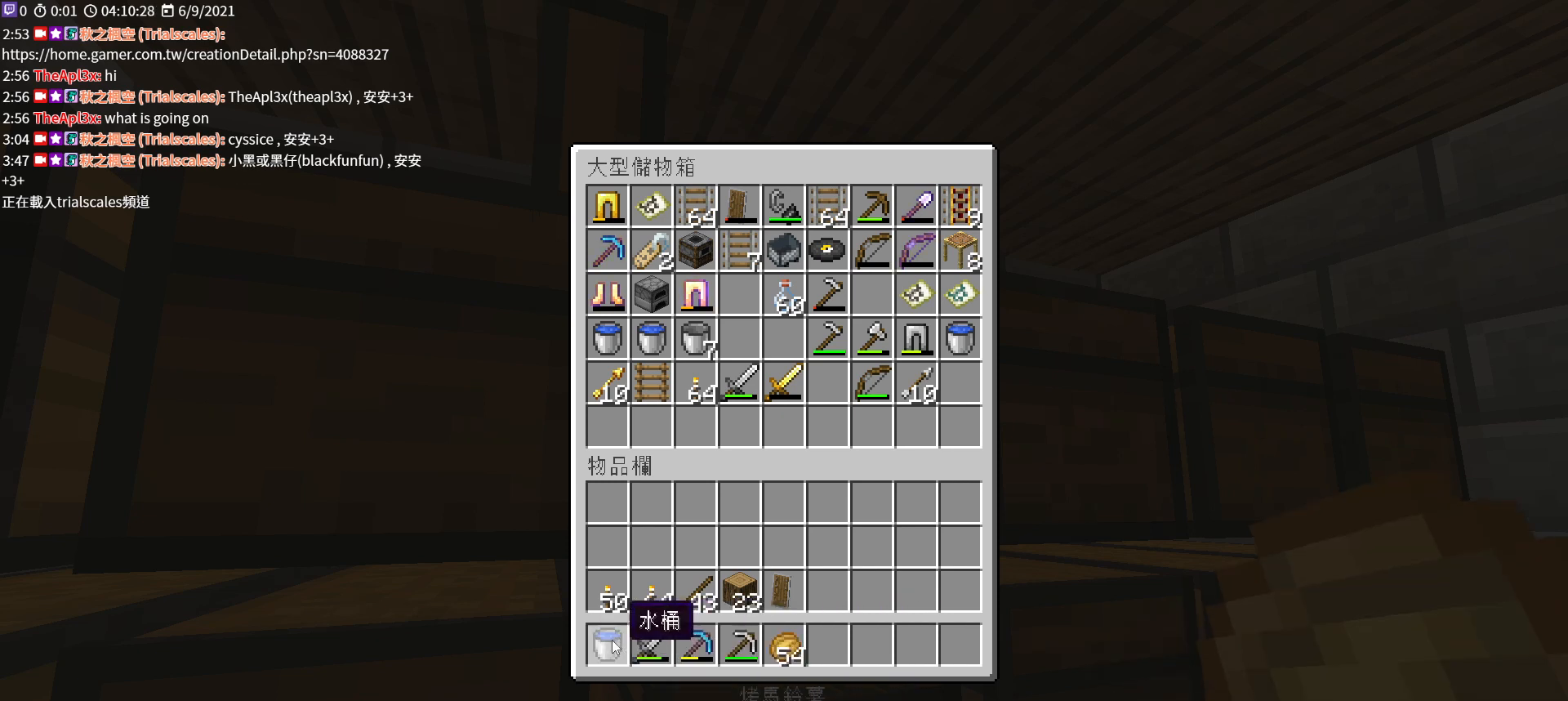
{"keys": [], "mouse": [], "events": [[67, "mouse_left", "up"], [400, "mouse_left", "down"], [500, "mouse_left", "up"]]}
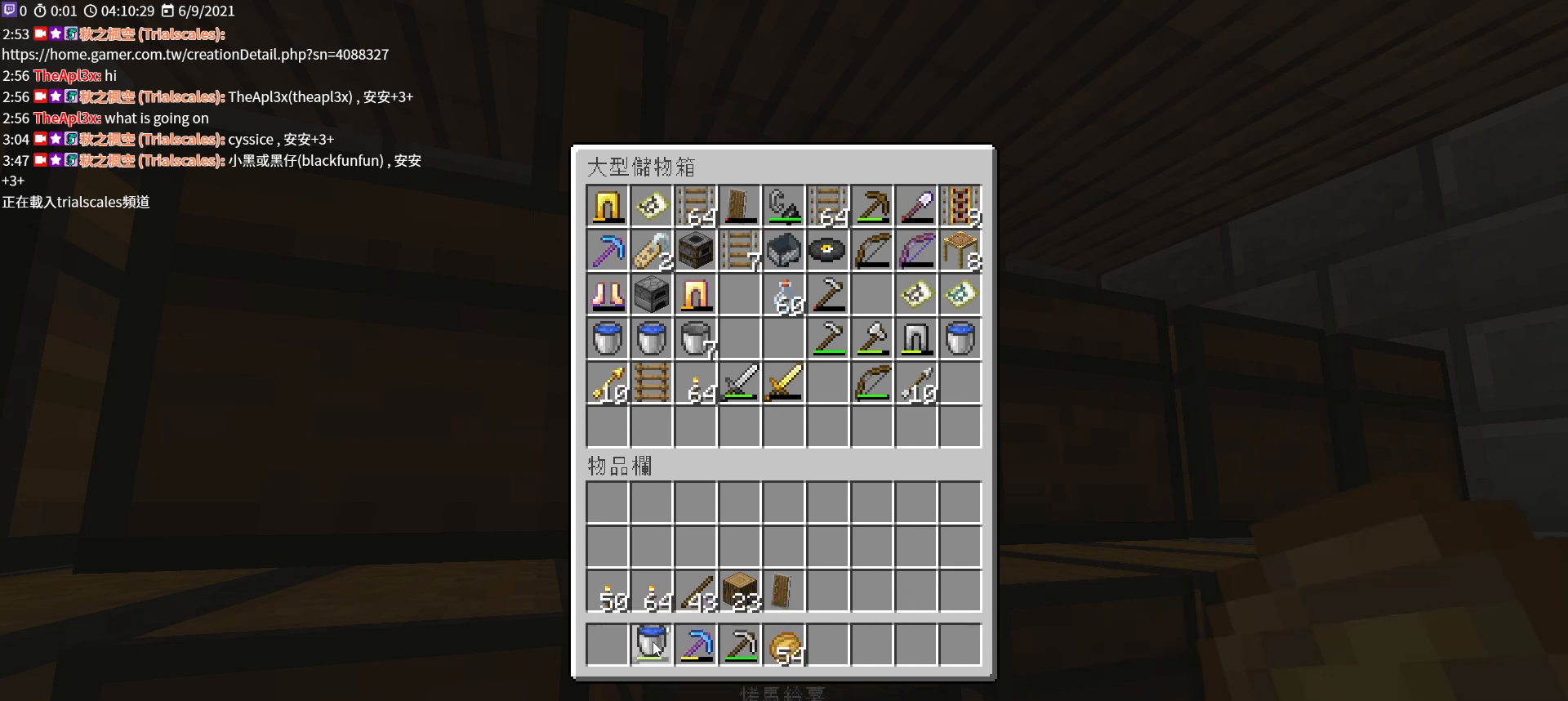
{"keys": [], "mouse": [], "events": [[233, "mouse_left", "down"], [333, "mouse_left", "up"]]}
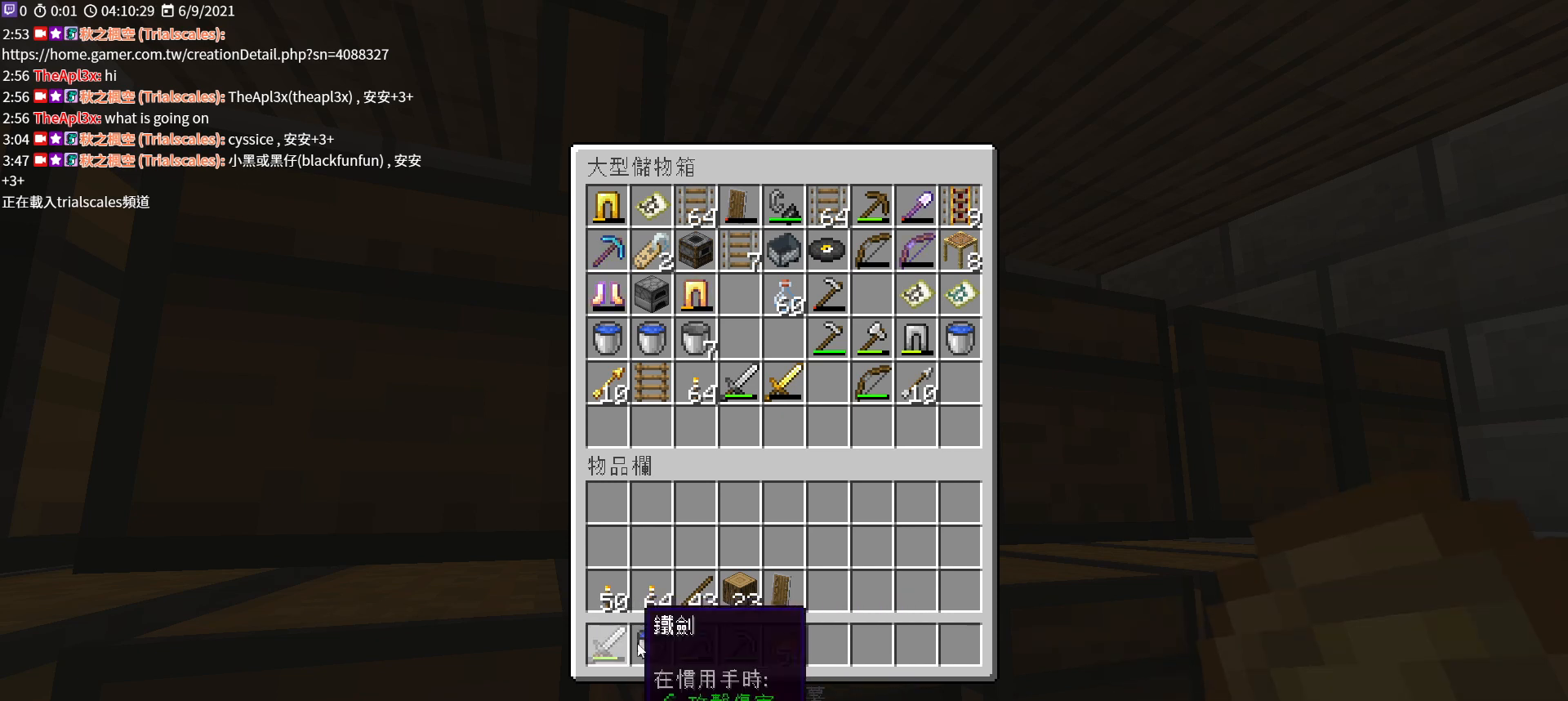
{"keys": [], "mouse": [], "events": []}
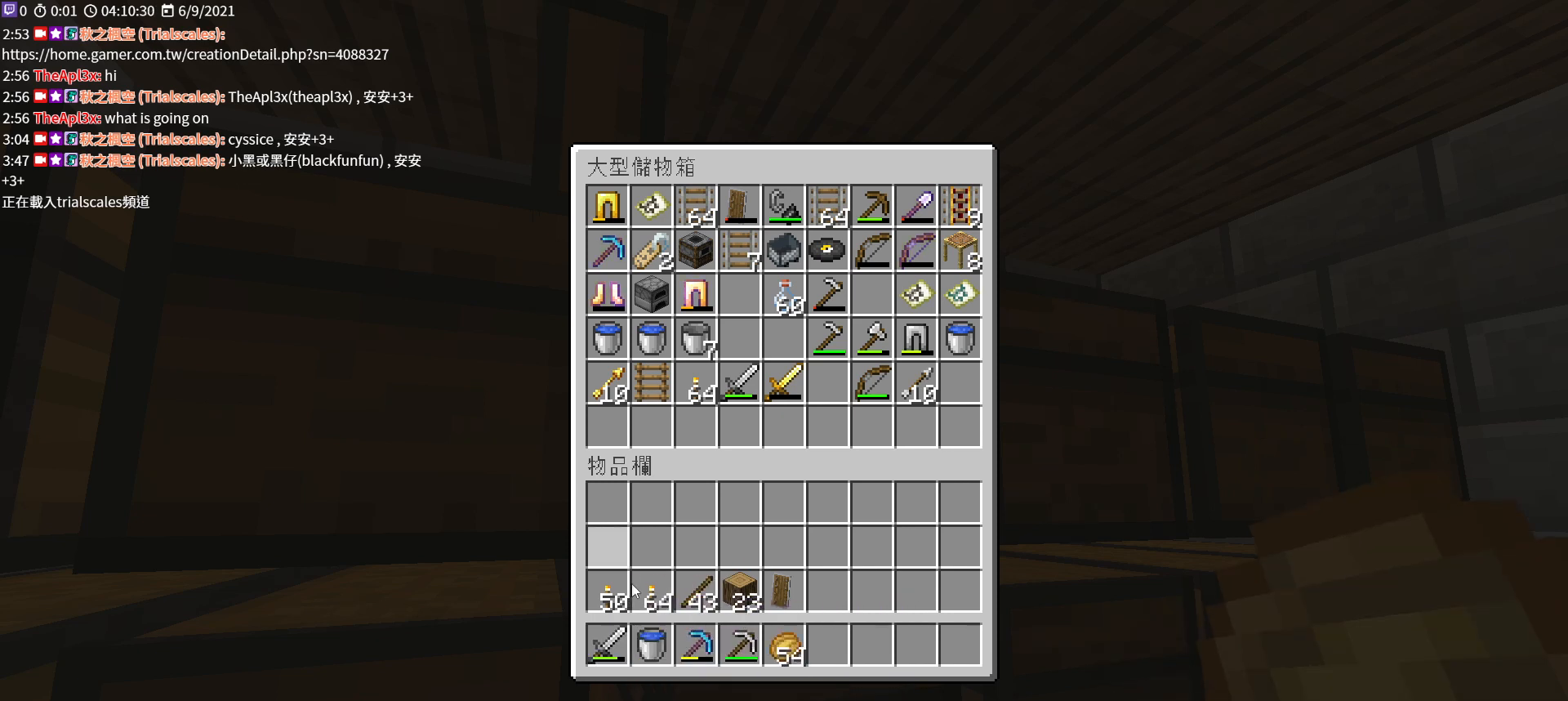
{"keys": [], "mouse": ["left"], "events": [[467, "mouse_left", "down"]]}
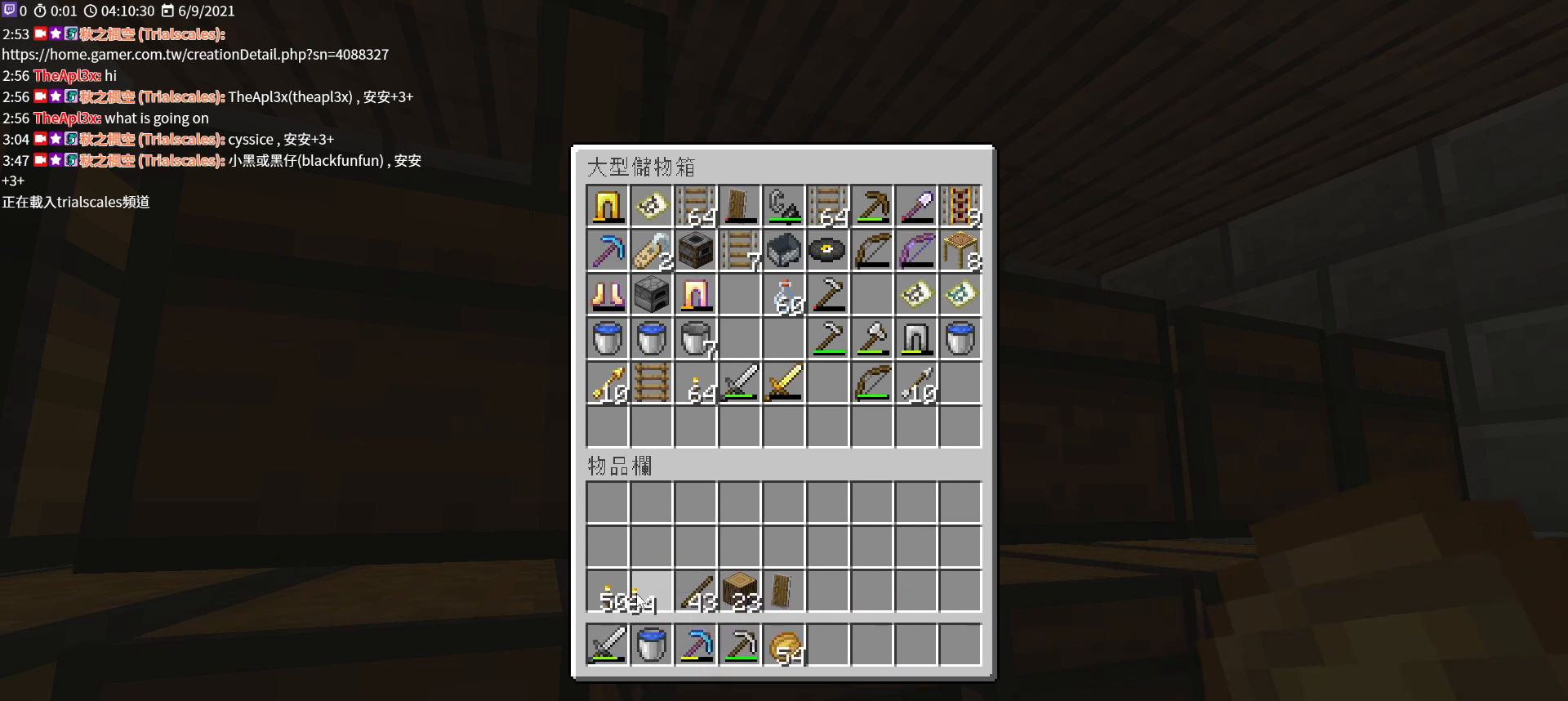
{"keys": [], "mouse": [], "events": [[67, "mouse_left", "up"]]}
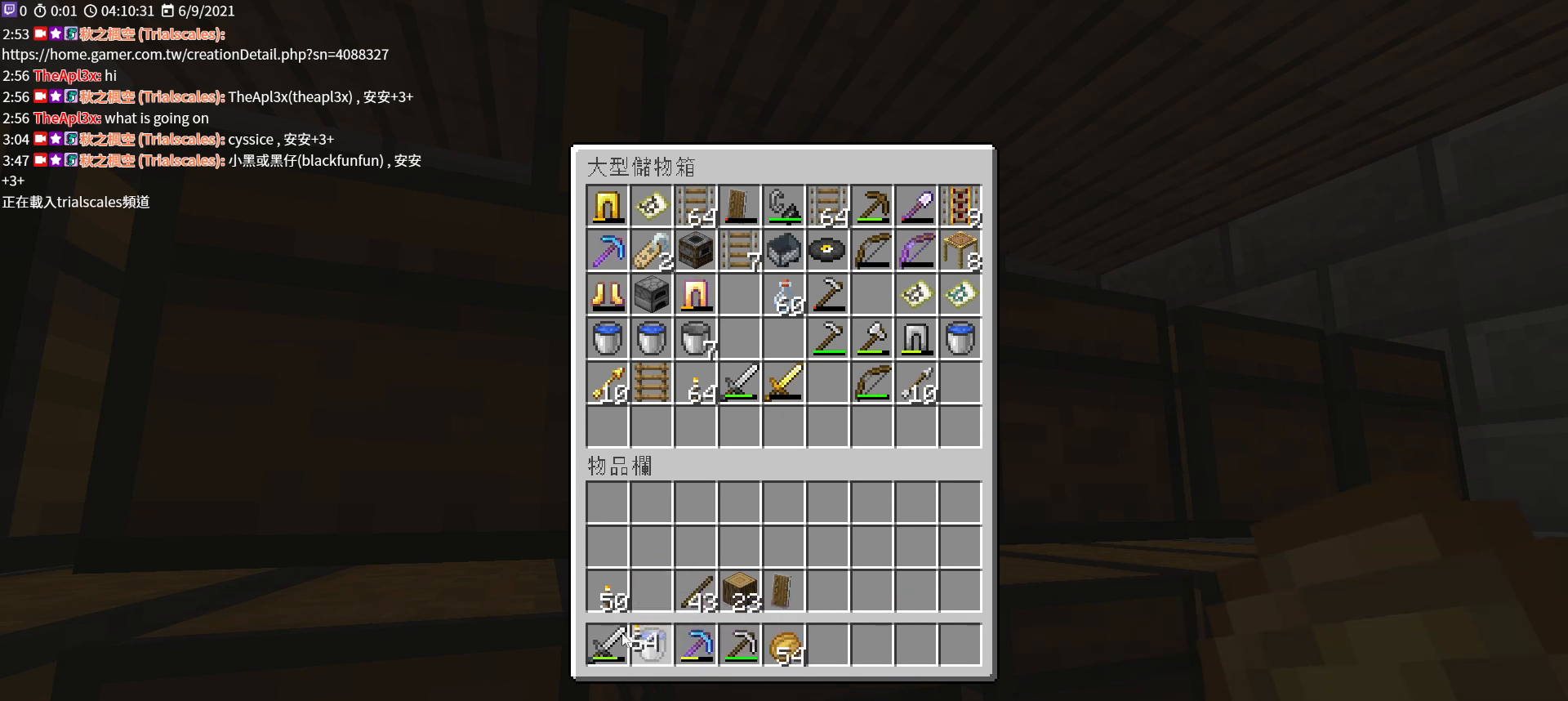
{"keys": [], "mouse": [], "events": [[267, "mouse_left", "down"], [367, "mouse_left", "up"]]}
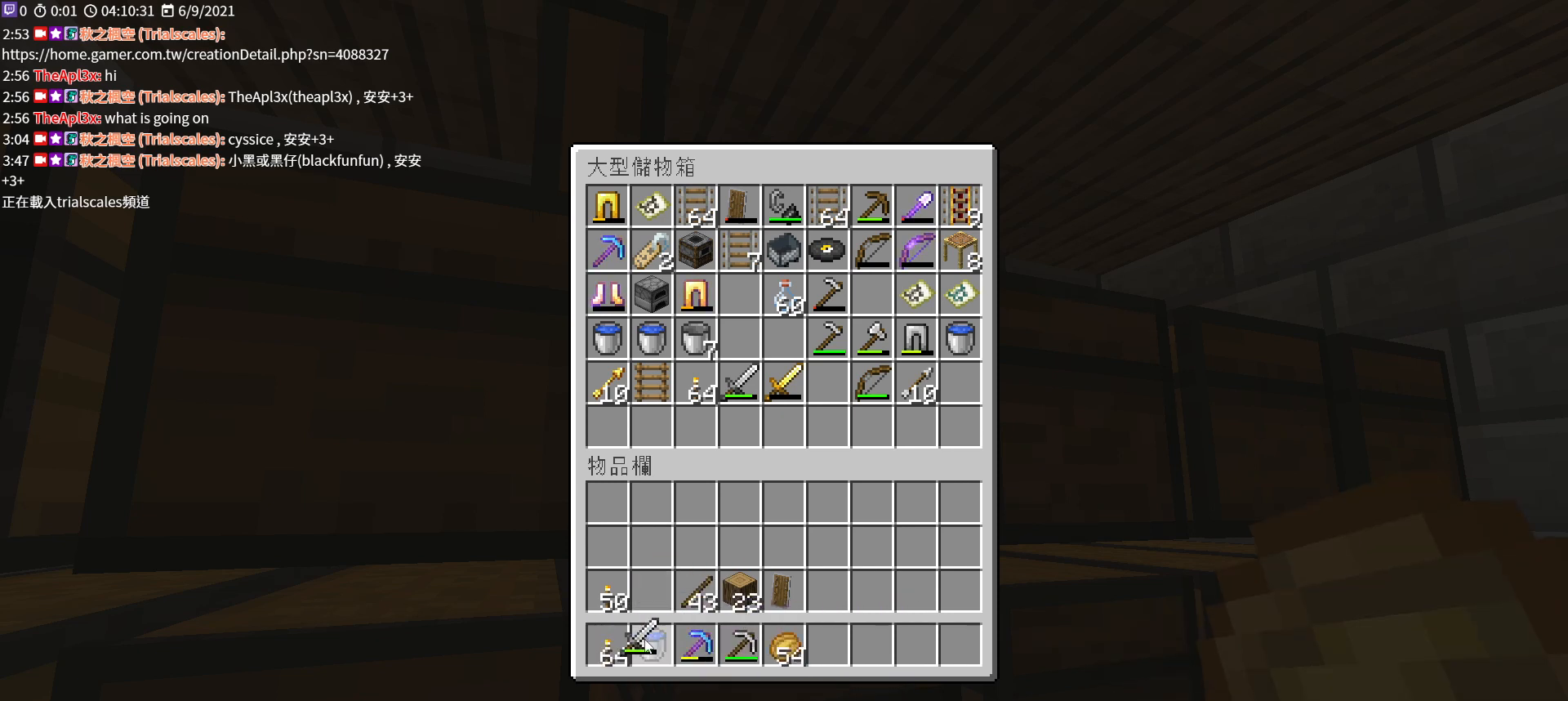
{"keys": [], "mouse": [], "events": [[167, "mouse_left", "down"], [267, "mouse_left", "up"]]}
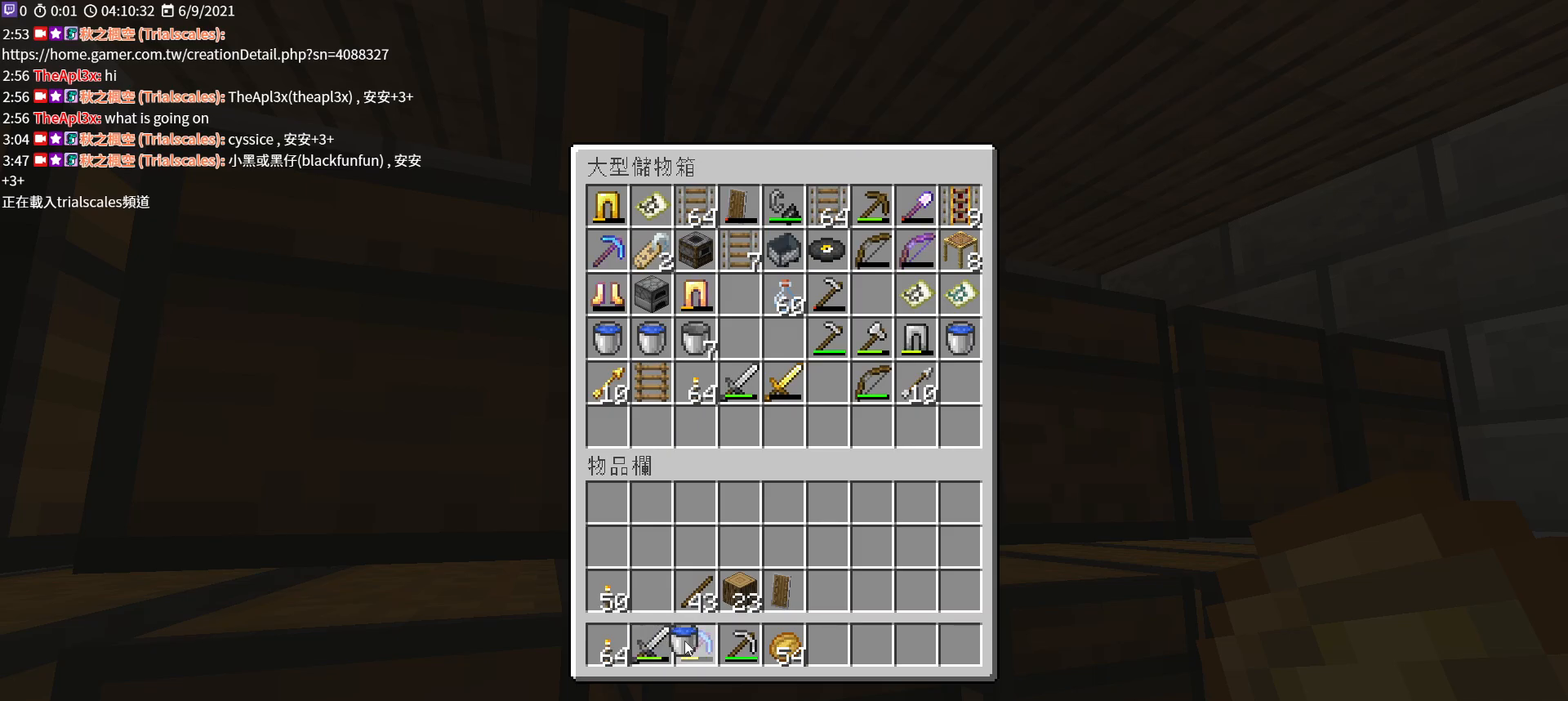
{"keys": [], "mouse": [], "events": [[400, "mouse_left", "down"], [500, "mouse_left", "up"]]}
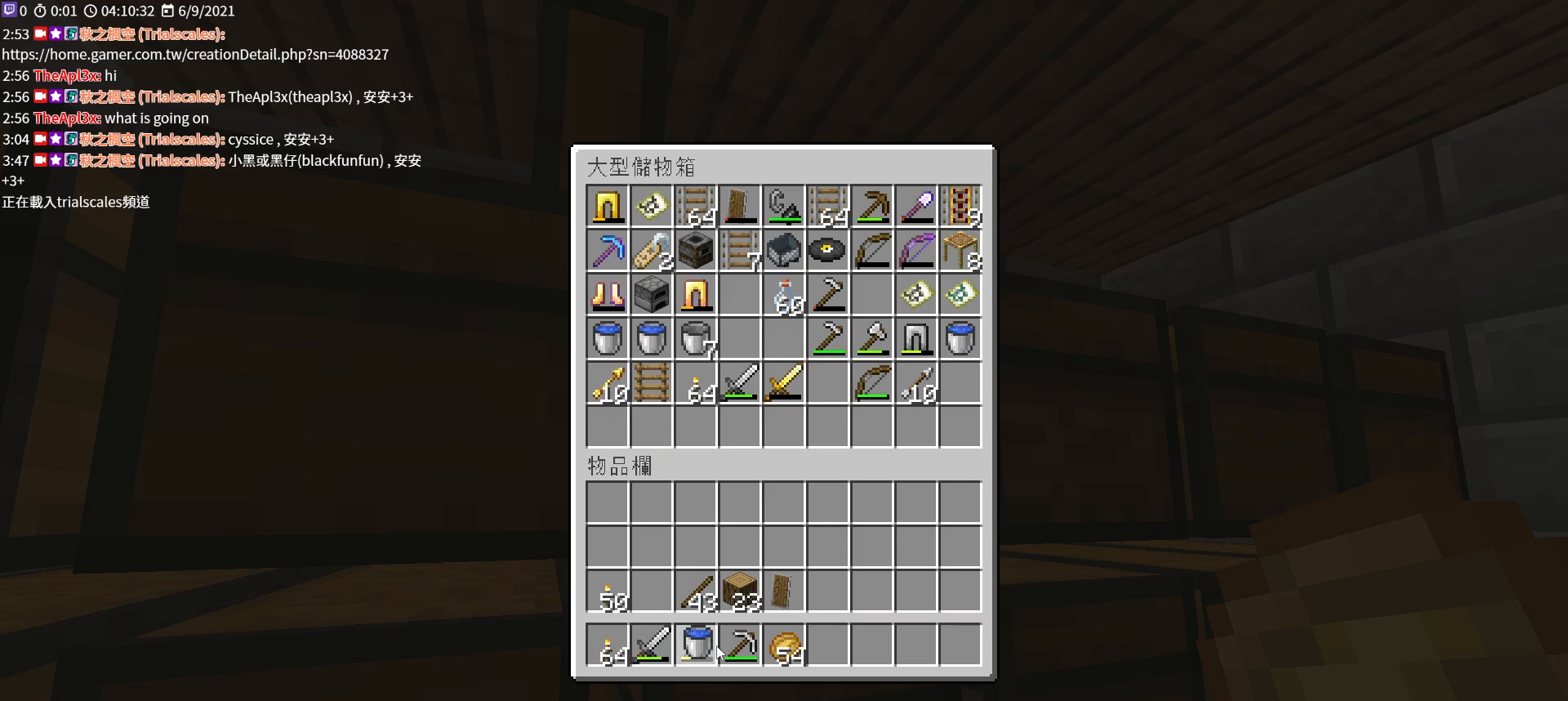
{"keys": [], "mouse": [], "events": [[267, "mouse_left", "down"], [367, "mouse_left", "up"]]}
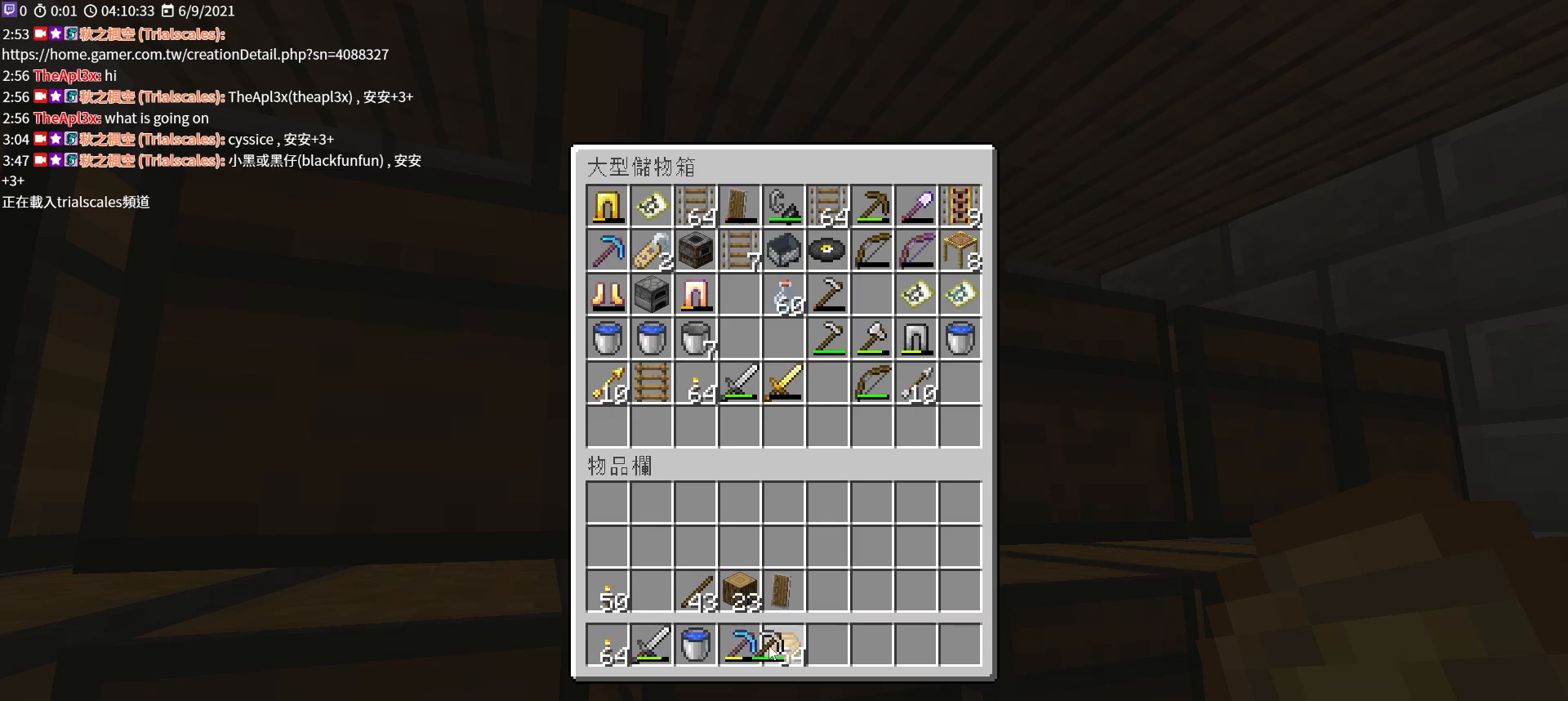
{"keys": [], "mouse": [], "events": [[233, "mouse_left", "down"], [300, "mouse_left", "up"]]}
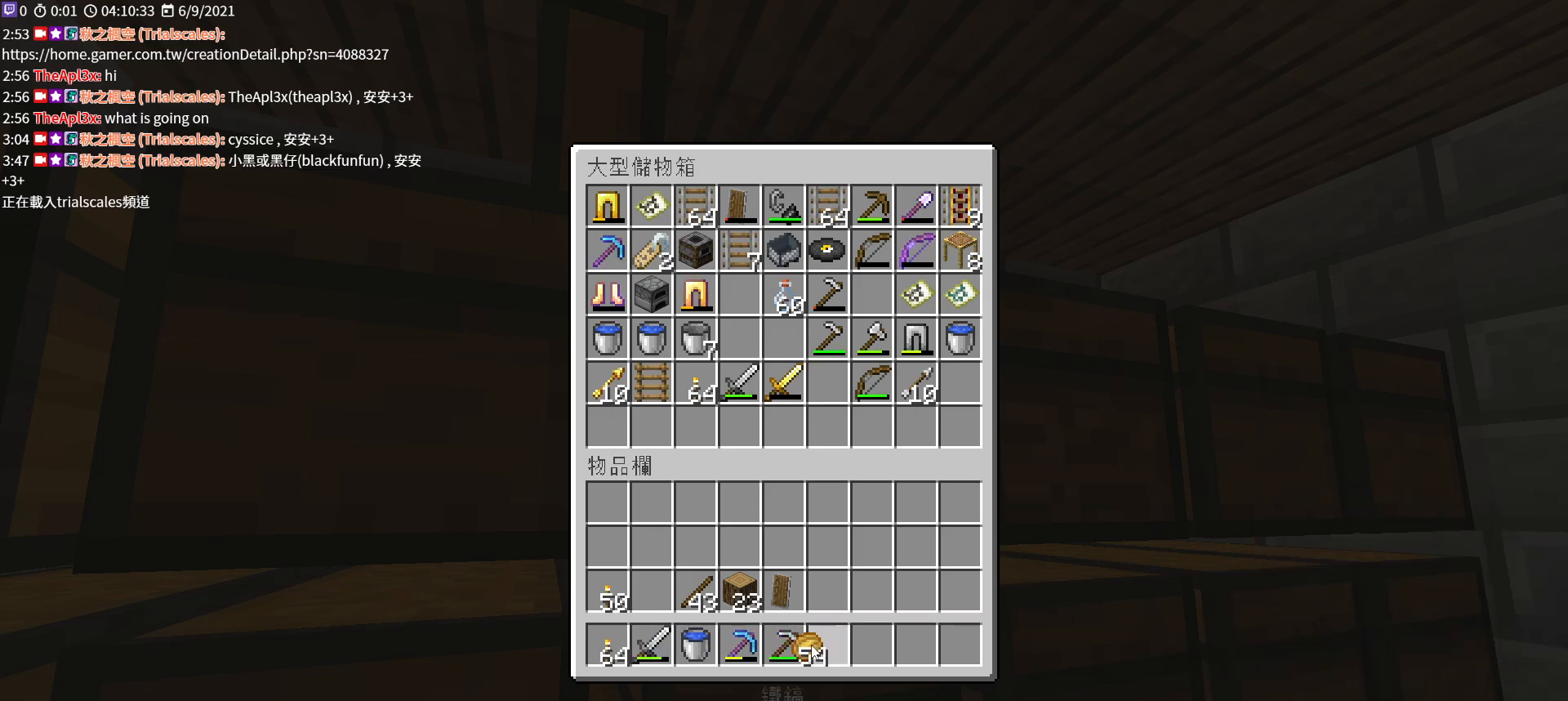
{"keys": ["e"], "mouse": [], "events": [[167, "mouse_left", "down"], [233, "mouse_left", "up"], [400, "e", "down"]]}
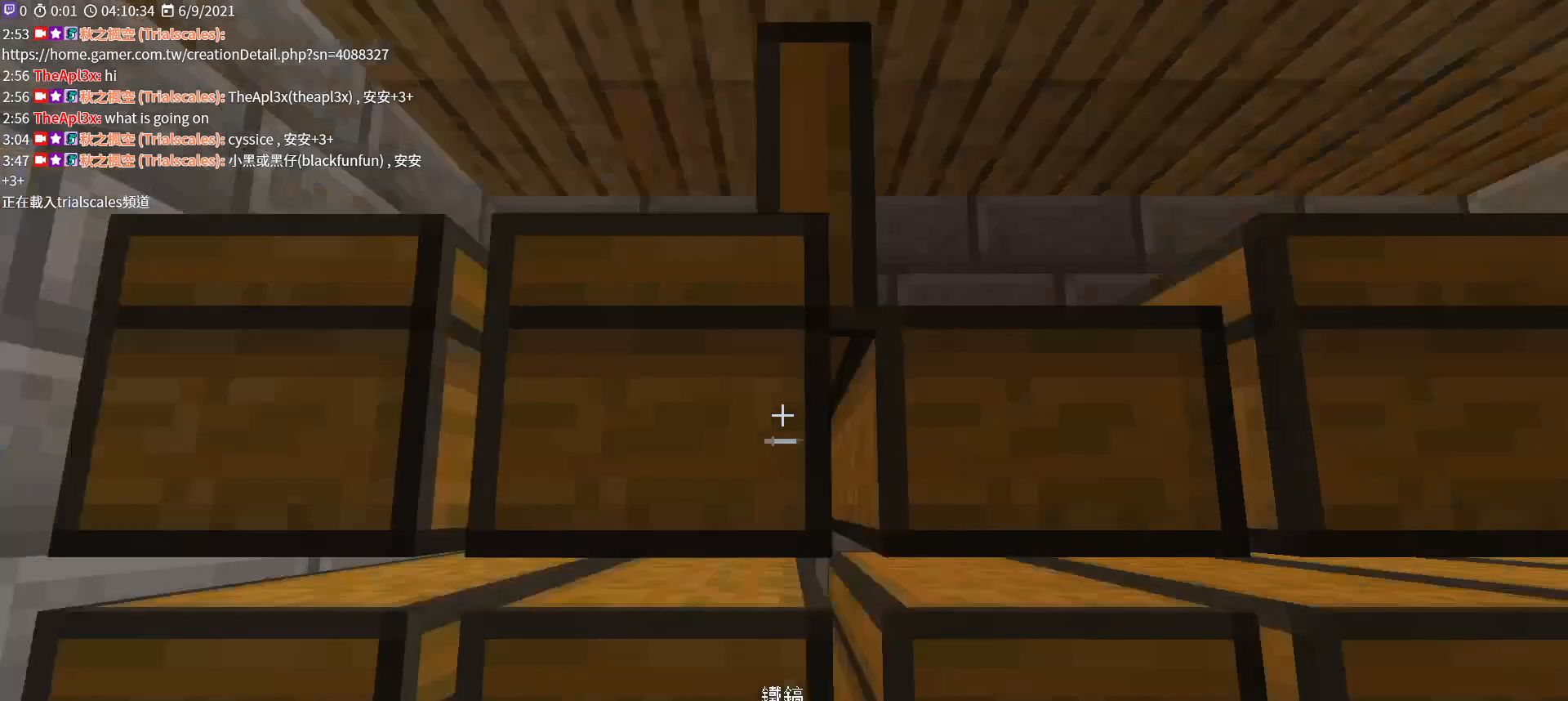
{"keys": ["w"], "mouse": [], "events": [[67, "e", "up"], [100, "w", "down"]]}
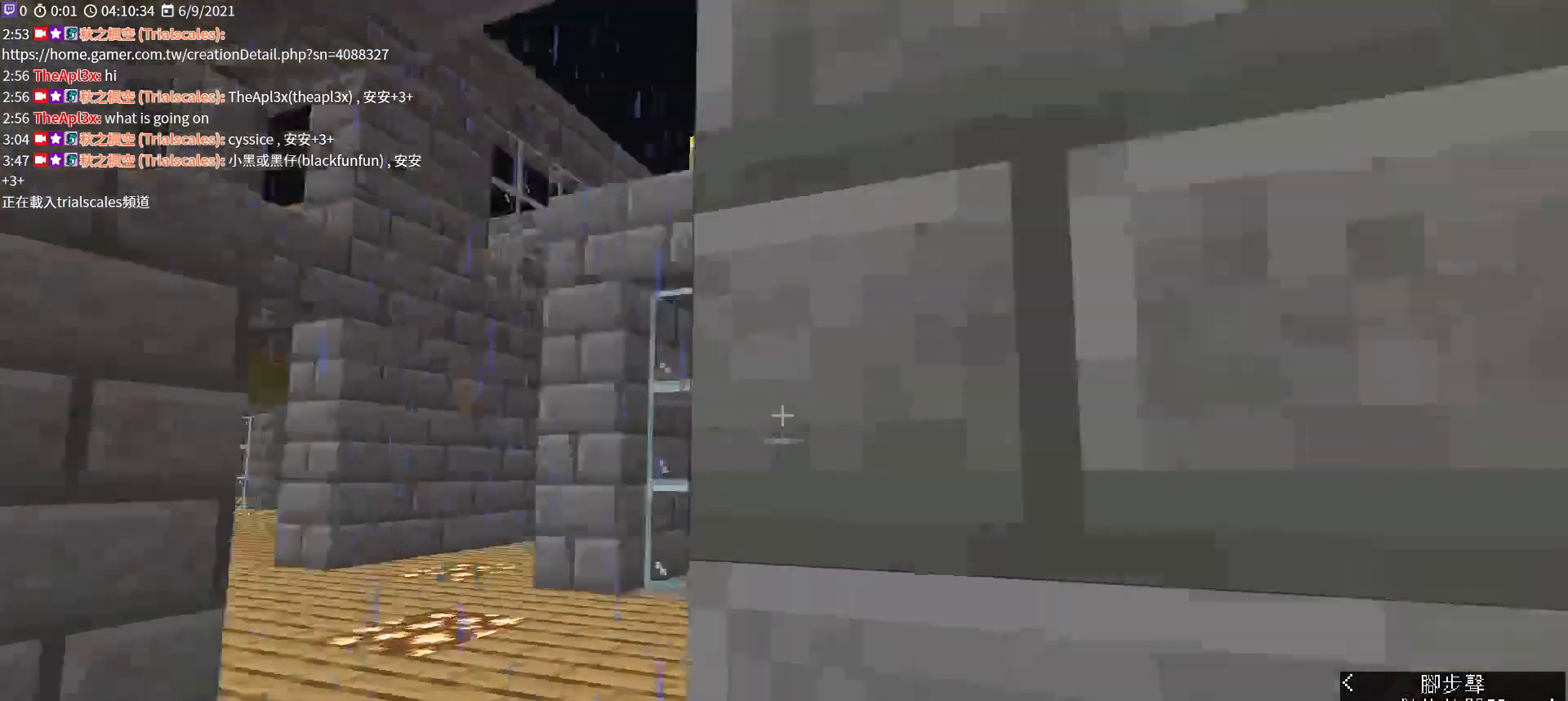
{"keys": ["ctrl", "w"], "mouse": [], "events": [[433, "ctrl", "down"]]}
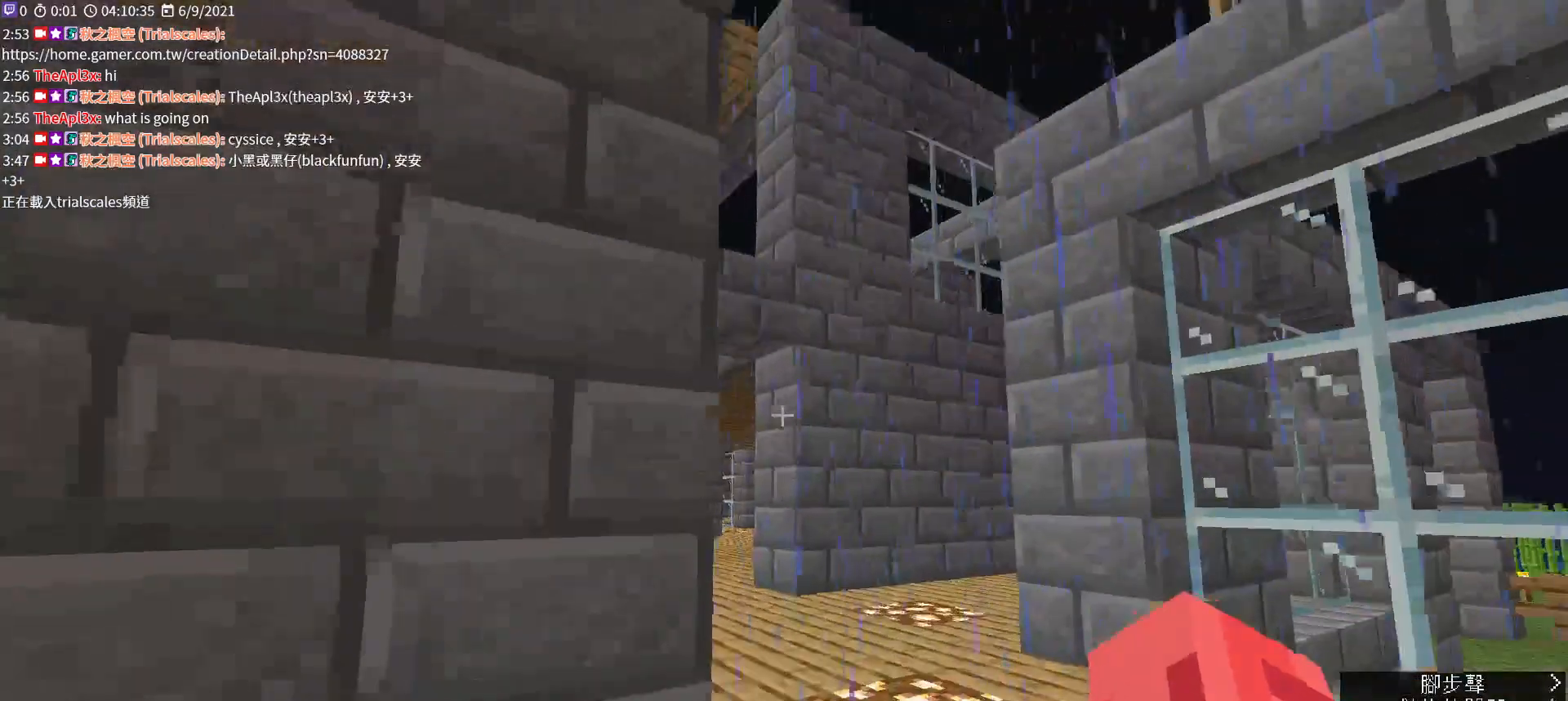
{"keys": ["d", "w"], "mouse": [], "events": [[67, "ctrl", "up"], [300, "d", "down"]]}
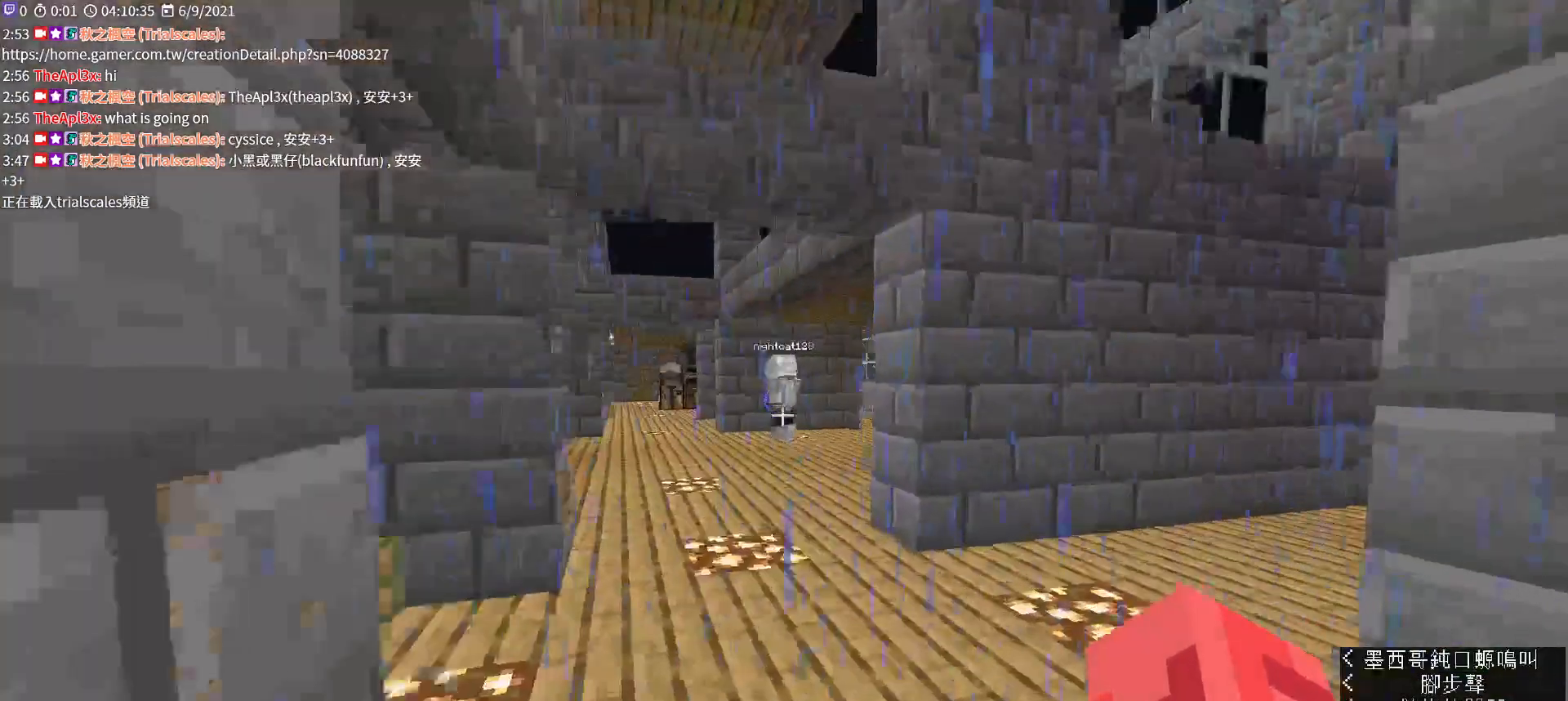
{"keys": ["w"], "mouse": [], "events": [[67, "d", "up"], [267, "ctrl", "down"], [400, "ctrl", "up"]]}
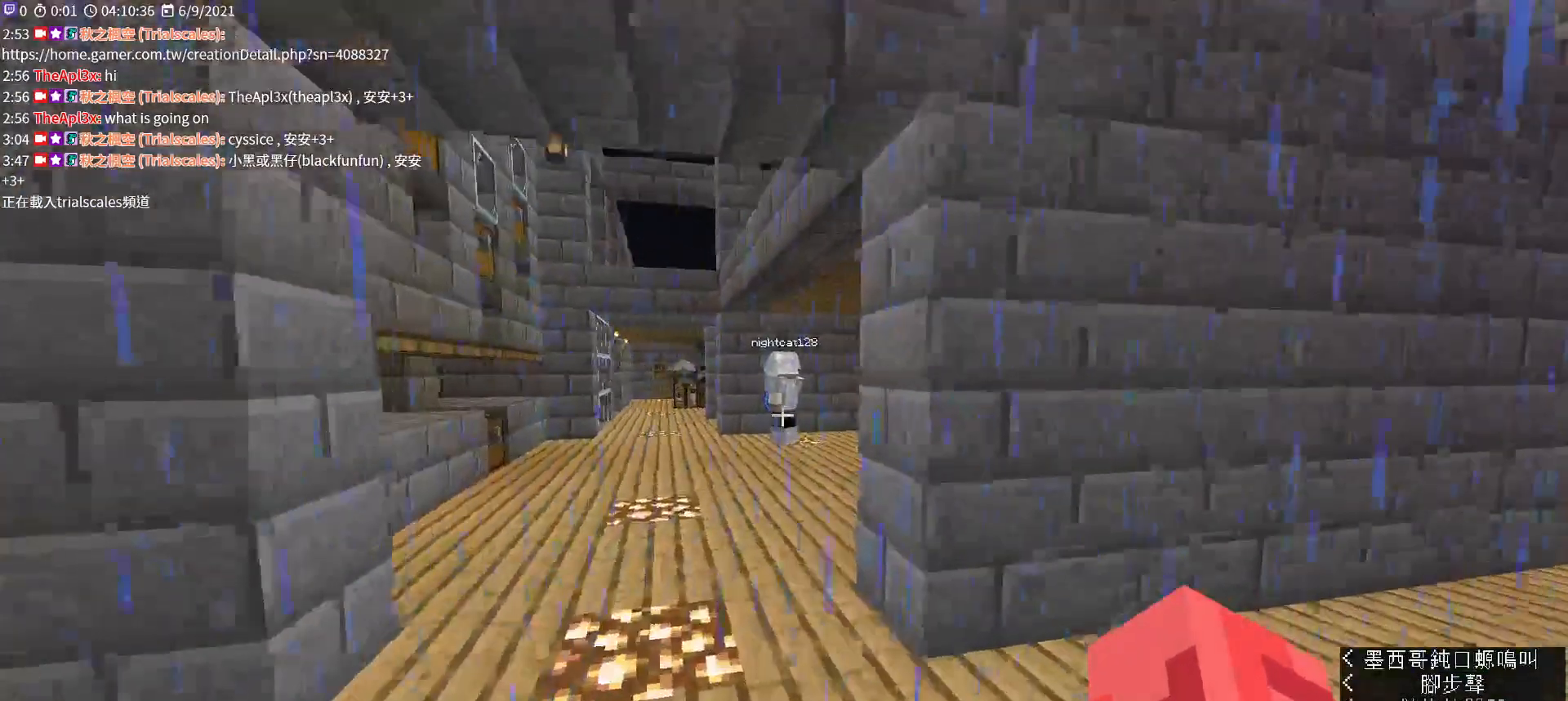
{"keys": ["w"], "mouse": [], "events": []}
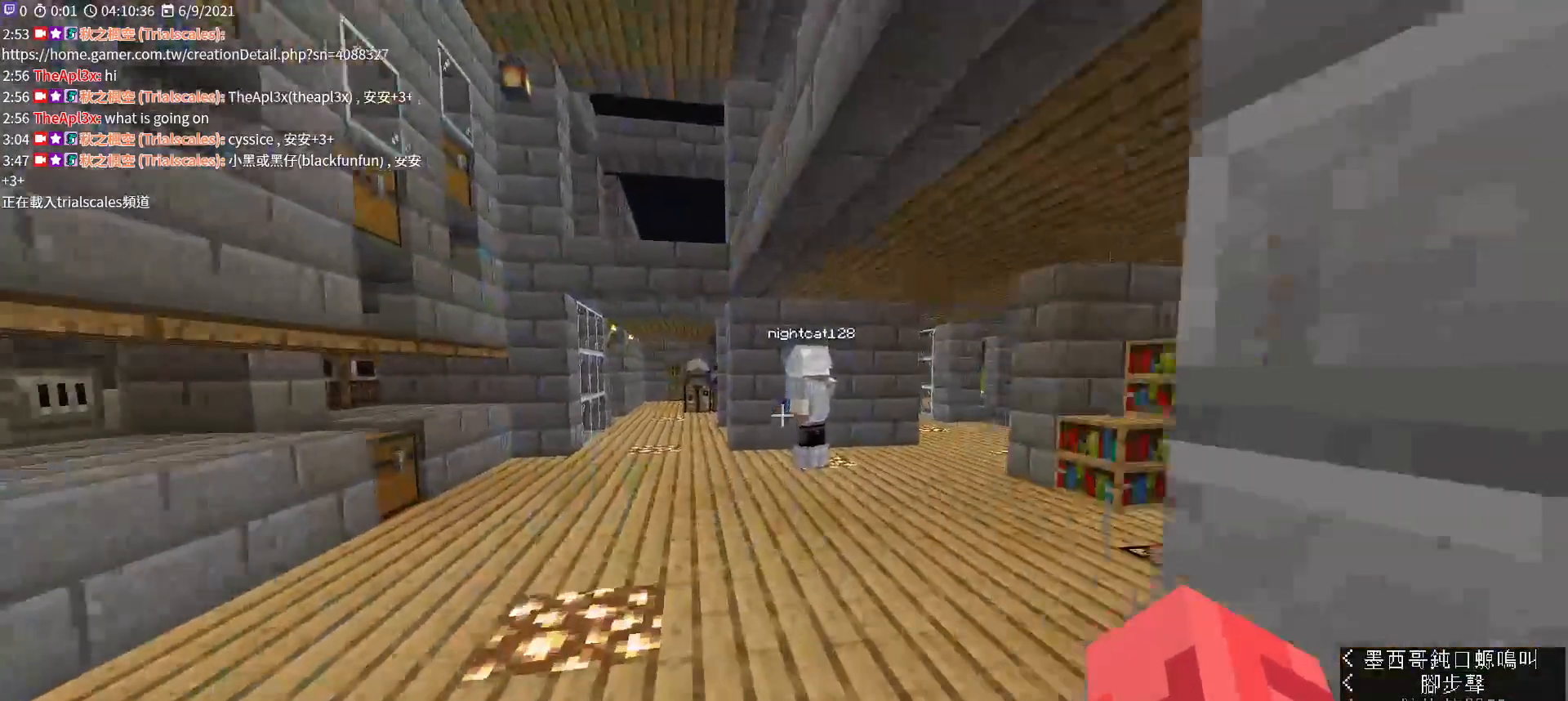
{"keys": ["a", "w"], "mouse": [], "events": [[400, "a", "down"]]}
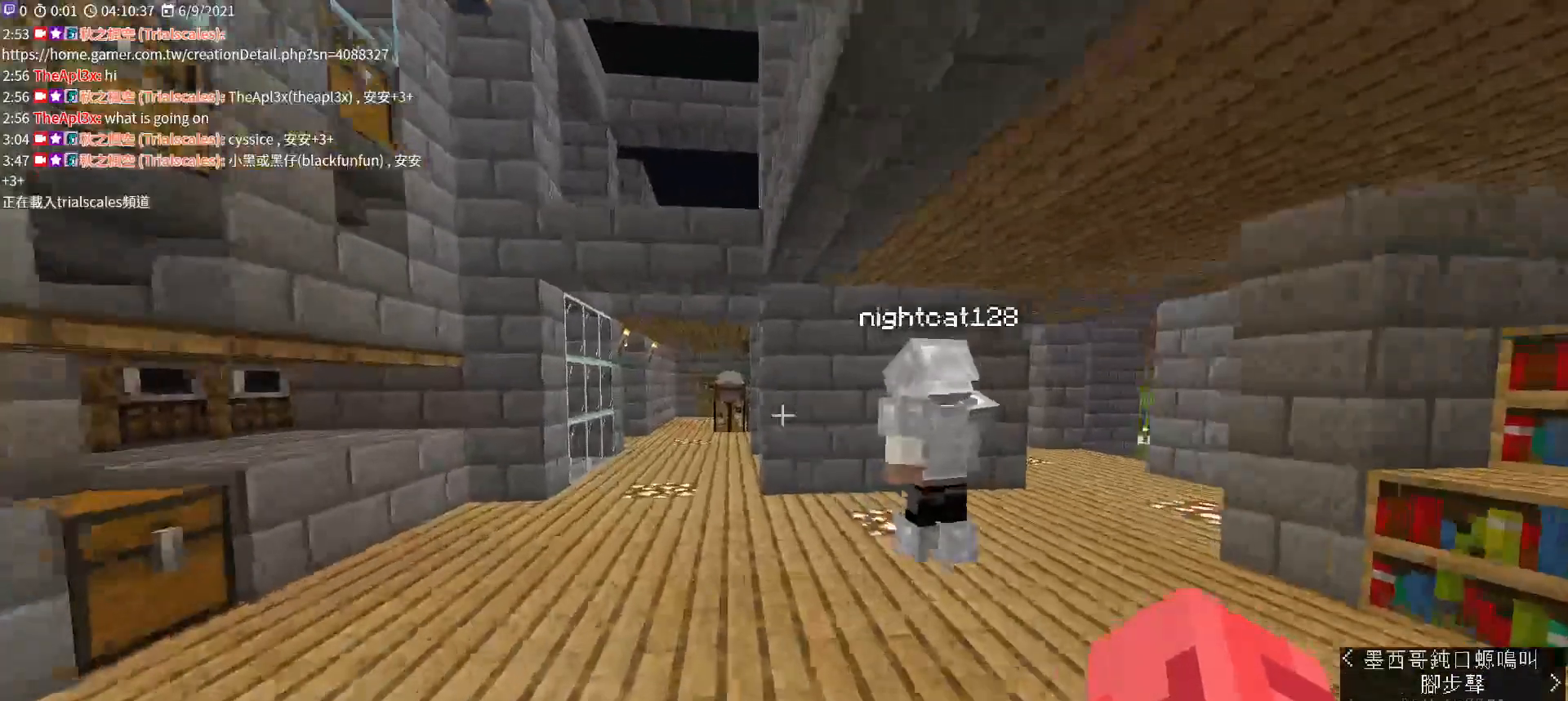
{"keys": [], "mouse": [], "events": [[167, "a", "up"], [400, "w", "up"]]}